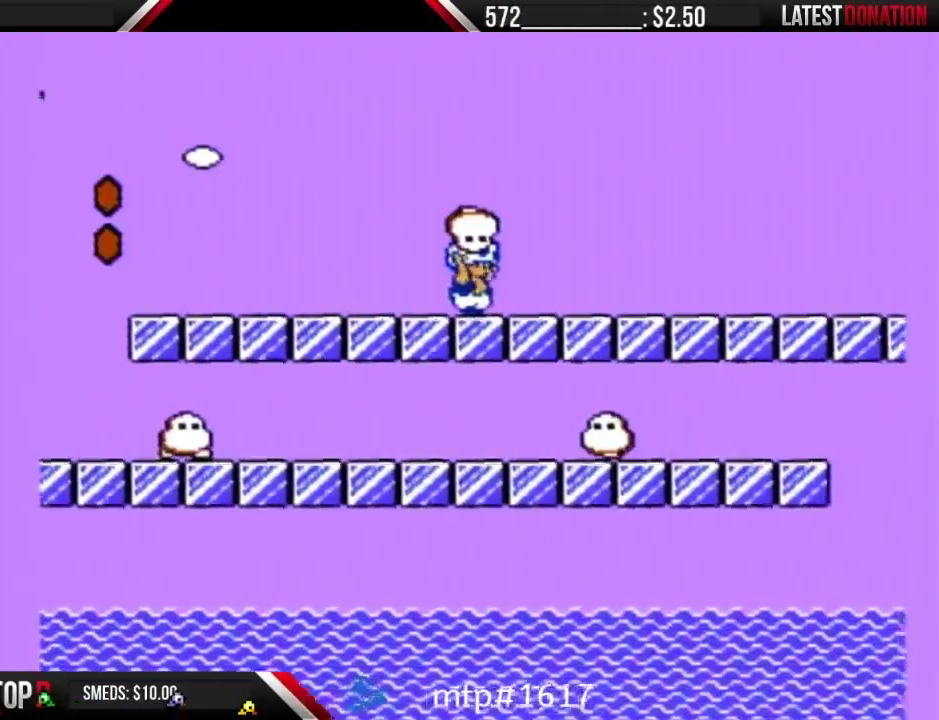
Gameplay with a controller (Nintendo layout); each line is a JSON object with the inputs held at the frame after it (dt_ms = milliseconds from this image to that frame). "events" lists button and stick changes between this image and that frame as [ms after this image, input, new state], when the widget could be followed in between. Not read: L3 R3.
{"dt_ms": 500, "buttons": ["B", "DPAD_RIGHT"], "events": []}
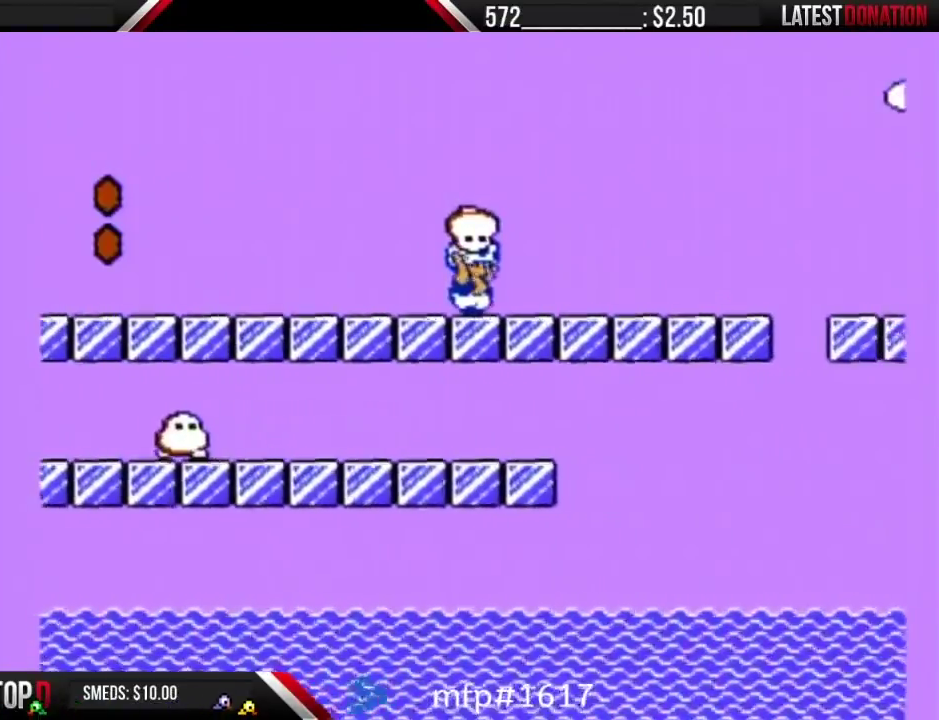
{"dt_ms": 500, "buttons": ["A", "B", "DPAD_RIGHT"], "events": [[500, "A", "down"]]}
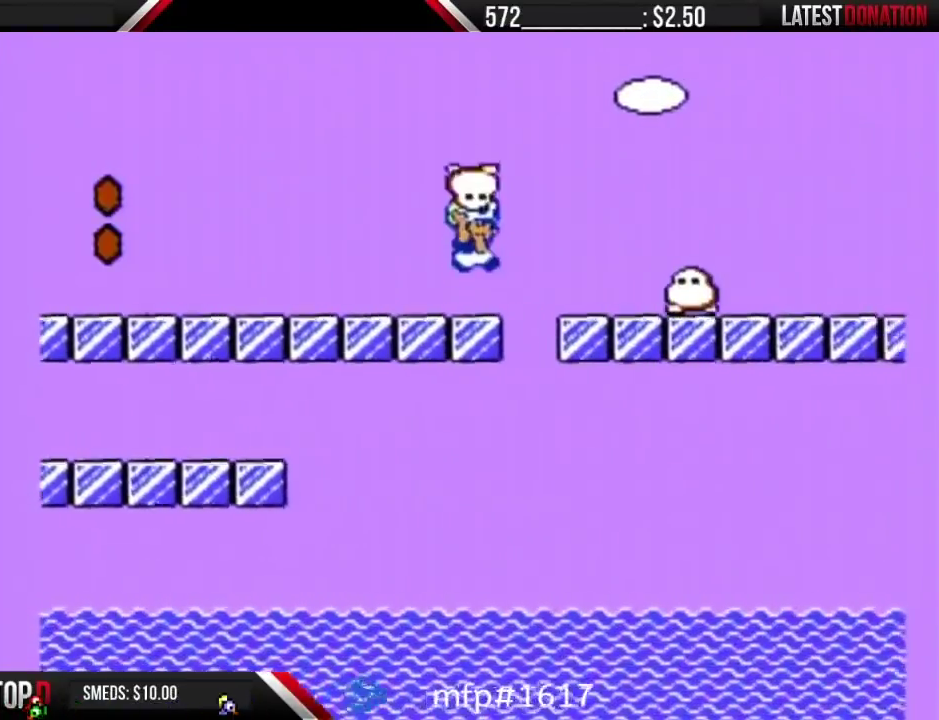
{"dt_ms": 500, "buttons": ["B", "DPAD_RIGHT"], "events": [[250, "A", "up"]]}
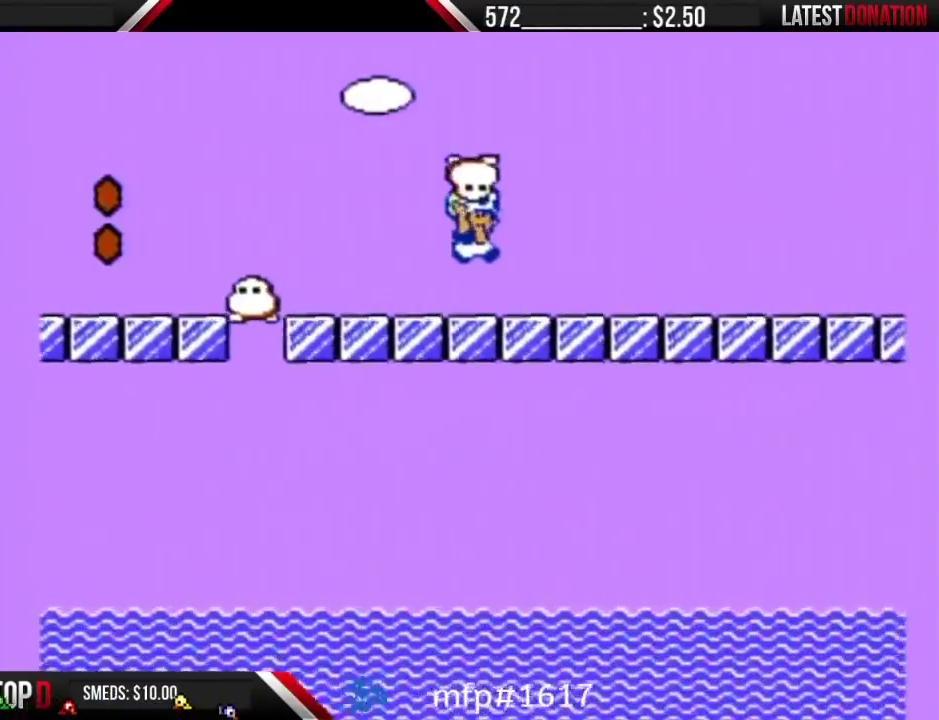
{"dt_ms": 500, "buttons": ["A", "B", "DPAD_RIGHT"], "events": [[467, "A", "down"]]}
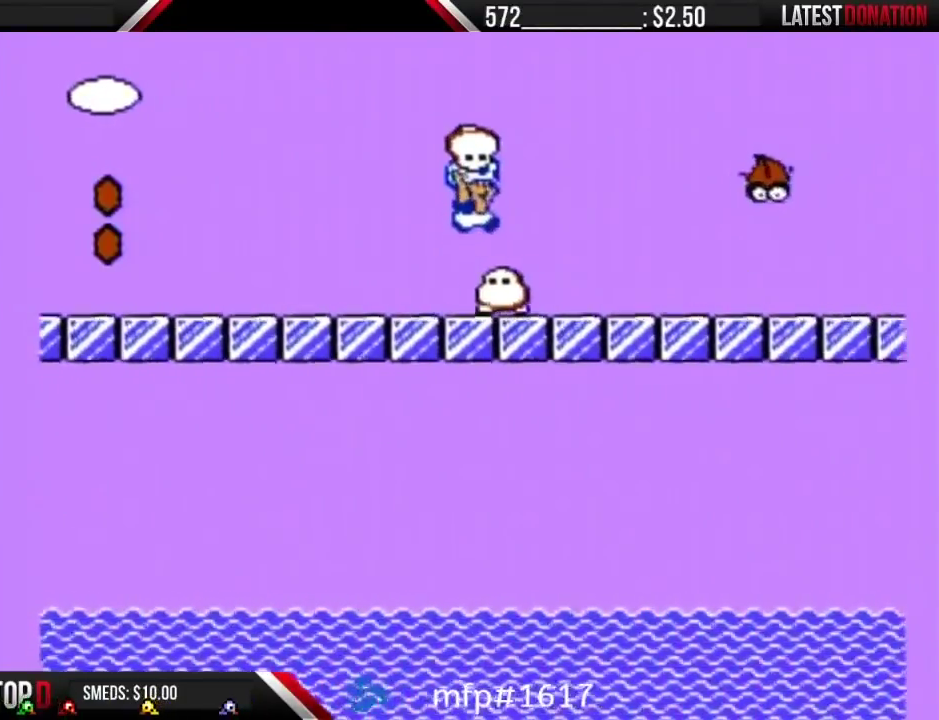
{"dt_ms": 500, "buttons": ["B", "DPAD_RIGHT"], "events": [[67, "A", "up"]]}
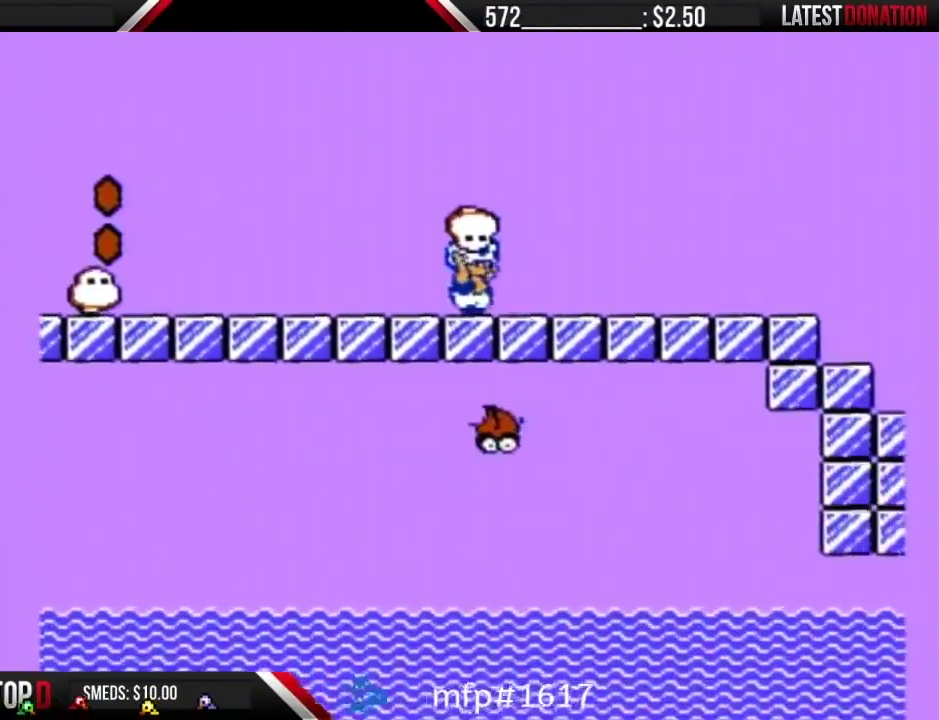
{"dt_ms": 500, "buttons": ["B", "DPAD_RIGHT"], "events": []}
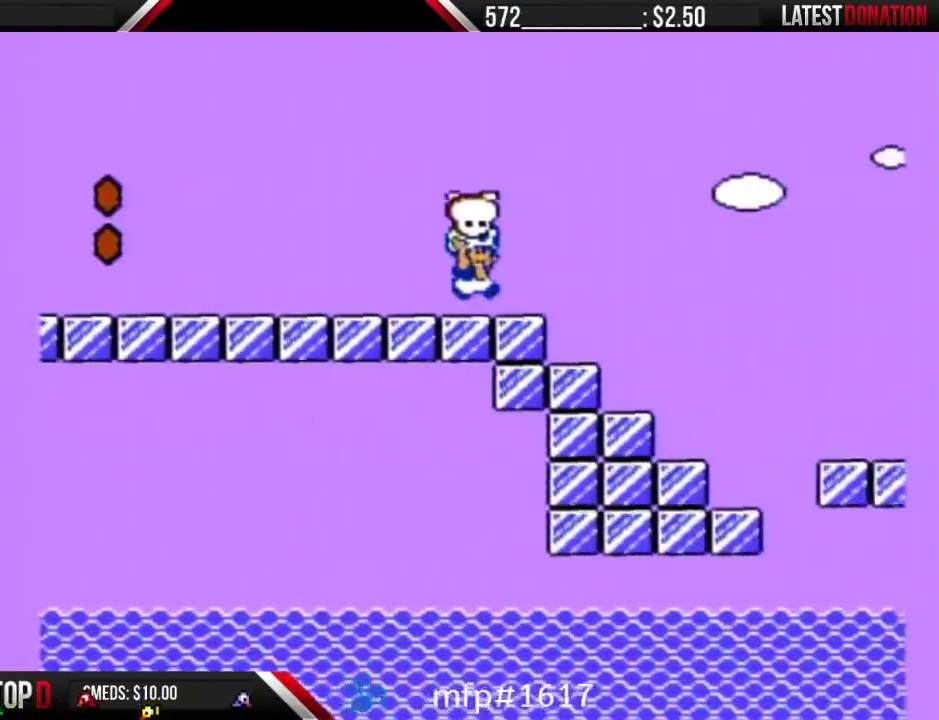
{"dt_ms": 1000, "buttons": ["B", "DPAD_RIGHT"], "events": [[33, "A", "down"], [133, "A", "up"], [433, "B", "up"], [433, "DPAD_RIGHT", "up"], [433, "SELECT", "down"], [483, "B", "down"], [483, "DPAD_RIGHT", "down"], [483, "SELECT", "up"], [783, "A", "down"], [817, "DPAD_LEFT", "down"], [817, "DPAD_RIGHT", "up"], [850, "A", "up"], [967, "DPAD_LEFT", "up"], [1000, "DPAD_RIGHT", "down"]]}
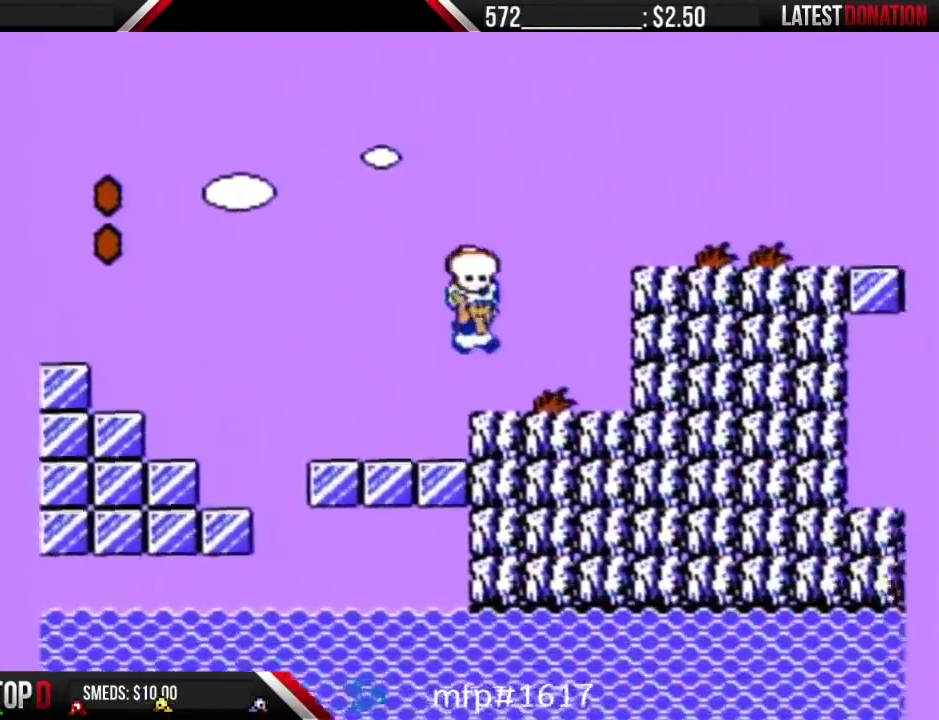
{"dt_ms": 500, "buttons": ["A", "B", "DPAD_RIGHT"], "events": [[250, "A", "down"]]}
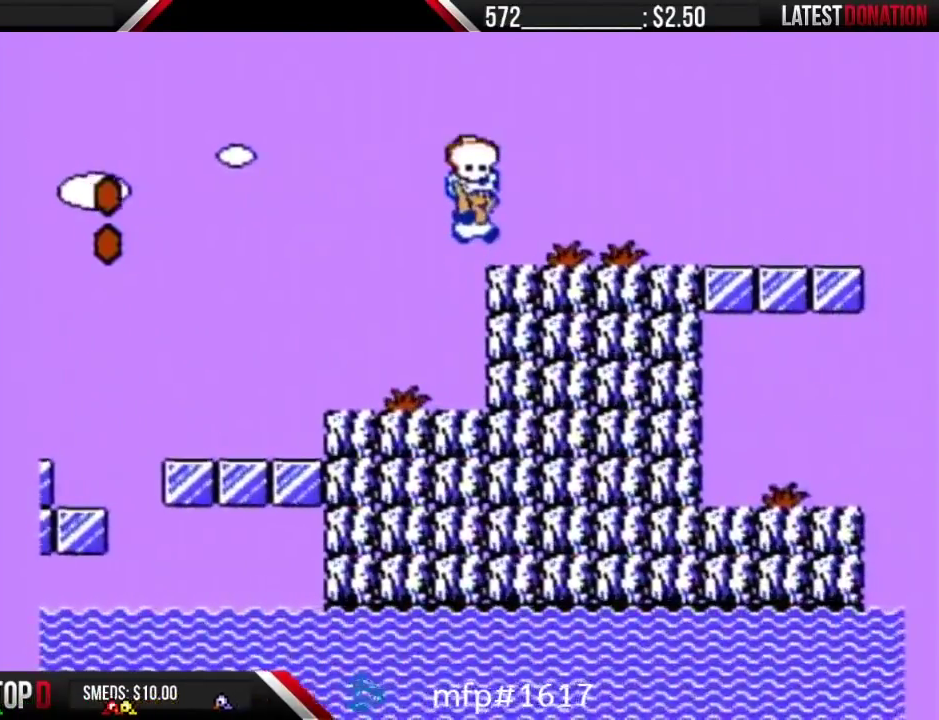
{"dt_ms": 500, "buttons": ["B", "DPAD_RIGHT"], "events": [[67, "A", "up"]]}
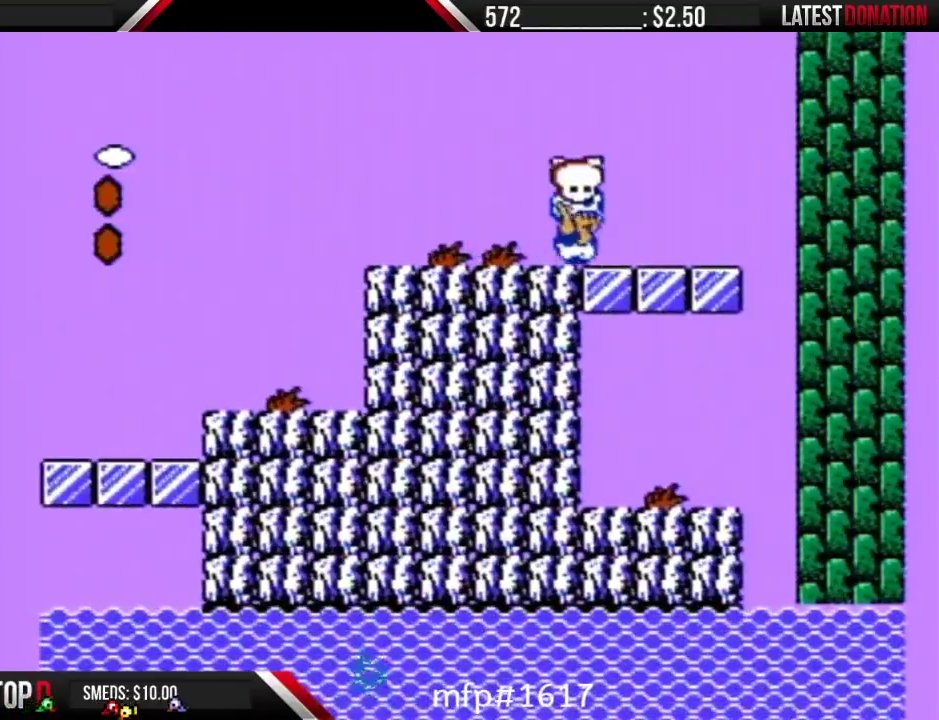
{"dt_ms": 500, "buttons": ["B", "DPAD_LEFT"], "events": [[417, "DPAD_LEFT", "down"], [417, "DPAD_RIGHT", "up"]]}
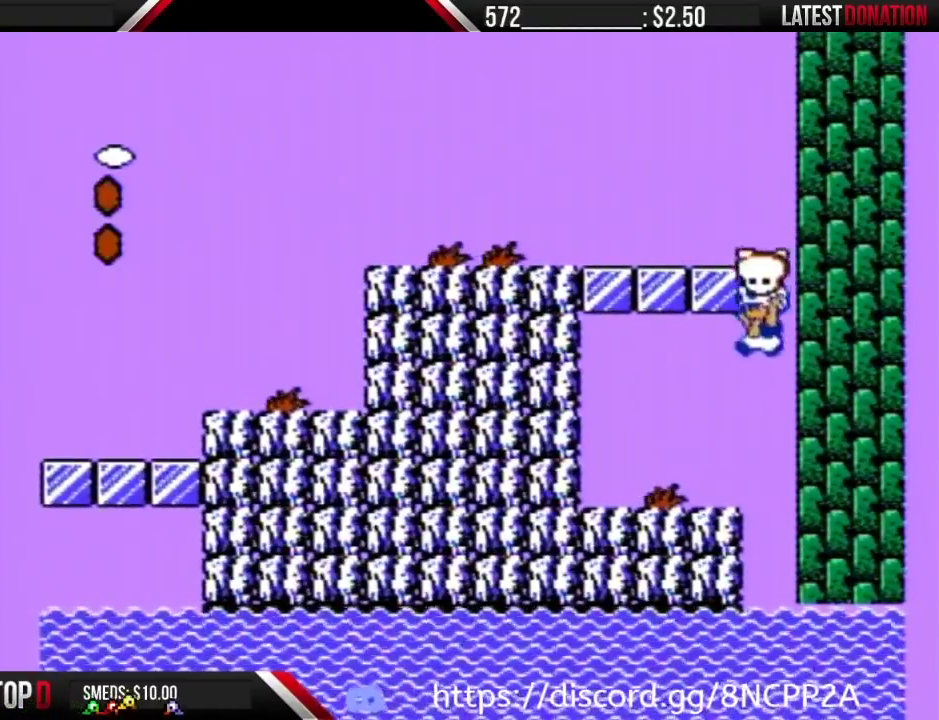
{"dt_ms": 500, "buttons": [], "events": [[100, "B", "up"], [200, "B", "down"], [250, "B", "up"], [317, "DPAD_LEFT", "up"], [350, "B", "down"], [500, "B", "up"]]}
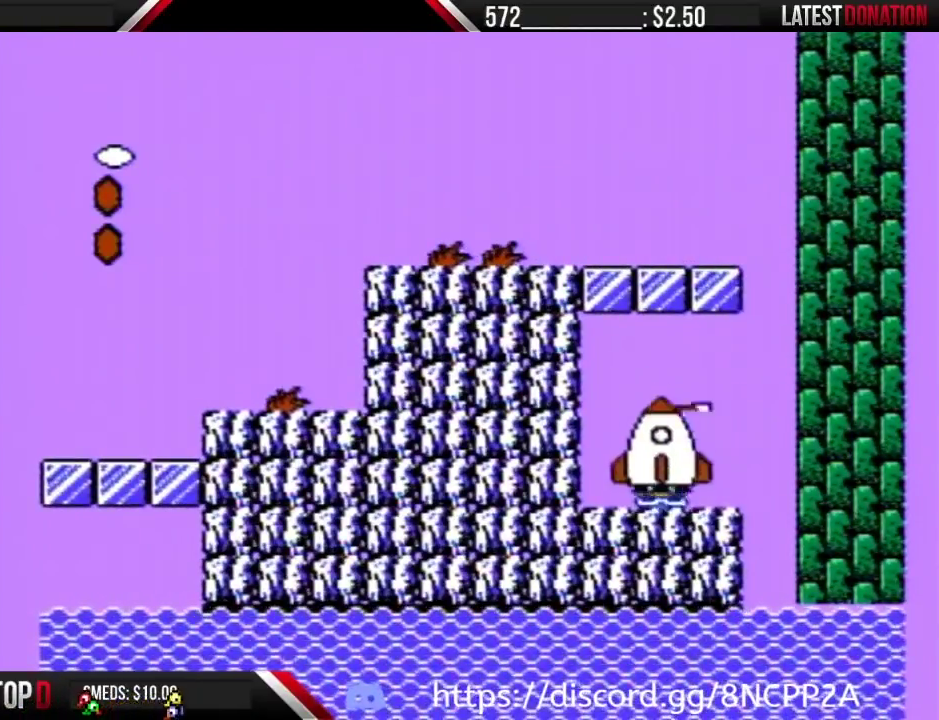
{"dt_ms": 500, "buttons": [], "events": [[33, "B", "down"], [200, "B", "up"]]}
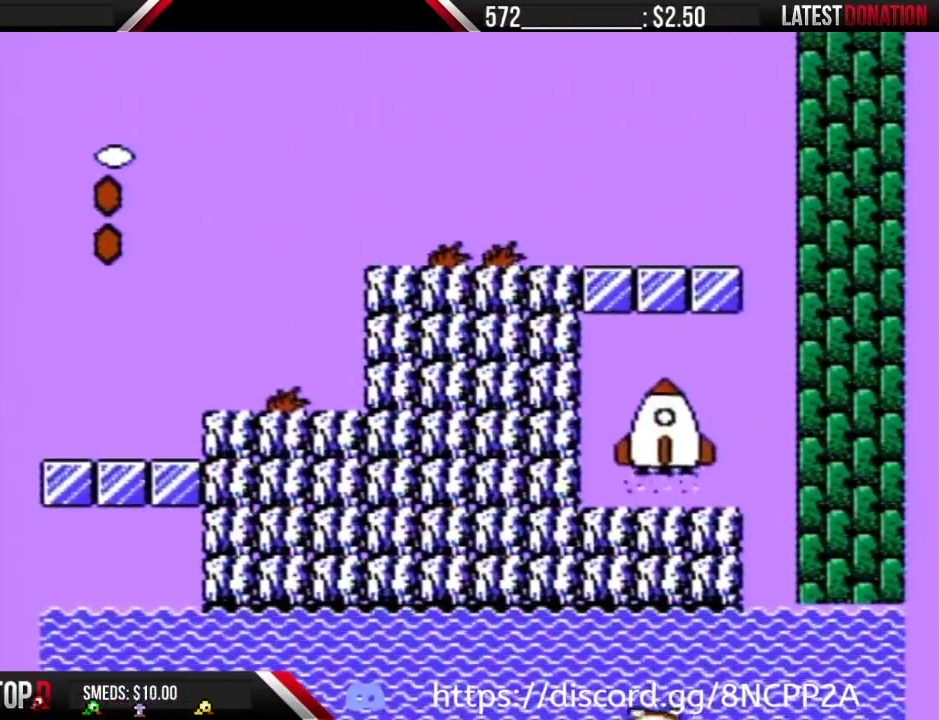
{"dt_ms": 500, "buttons": [], "events": []}
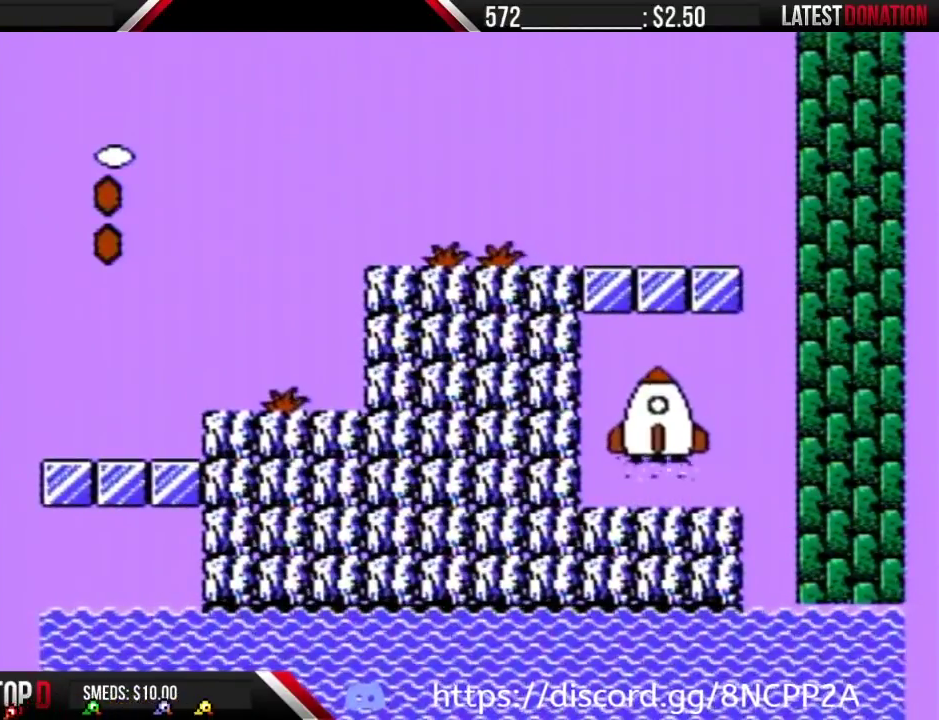
{"dt_ms": 500, "buttons": [], "events": []}
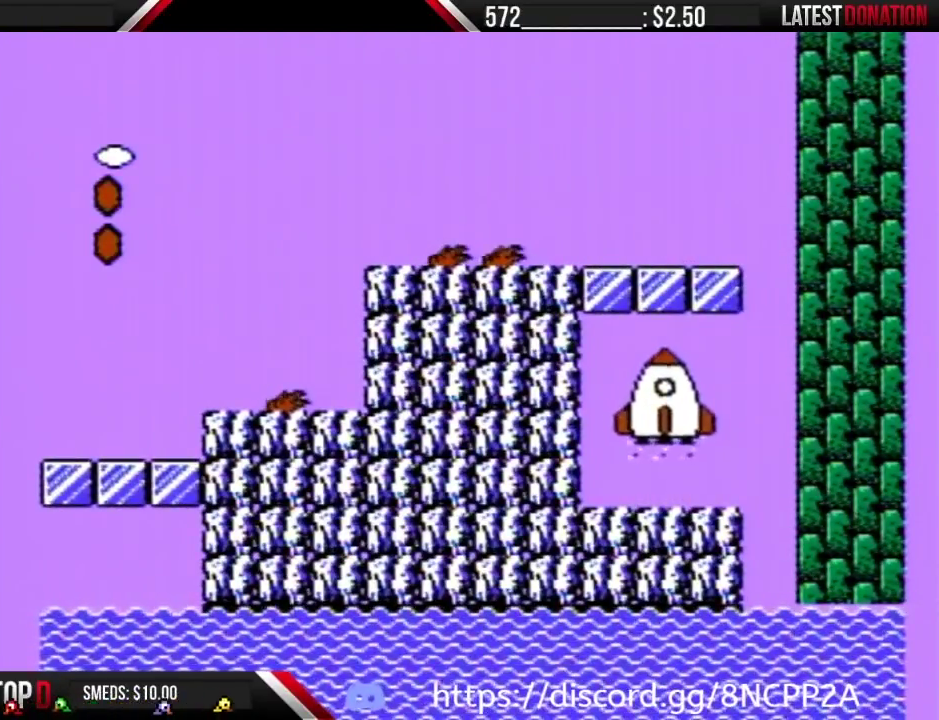
{"dt_ms": 500, "buttons": [], "events": []}
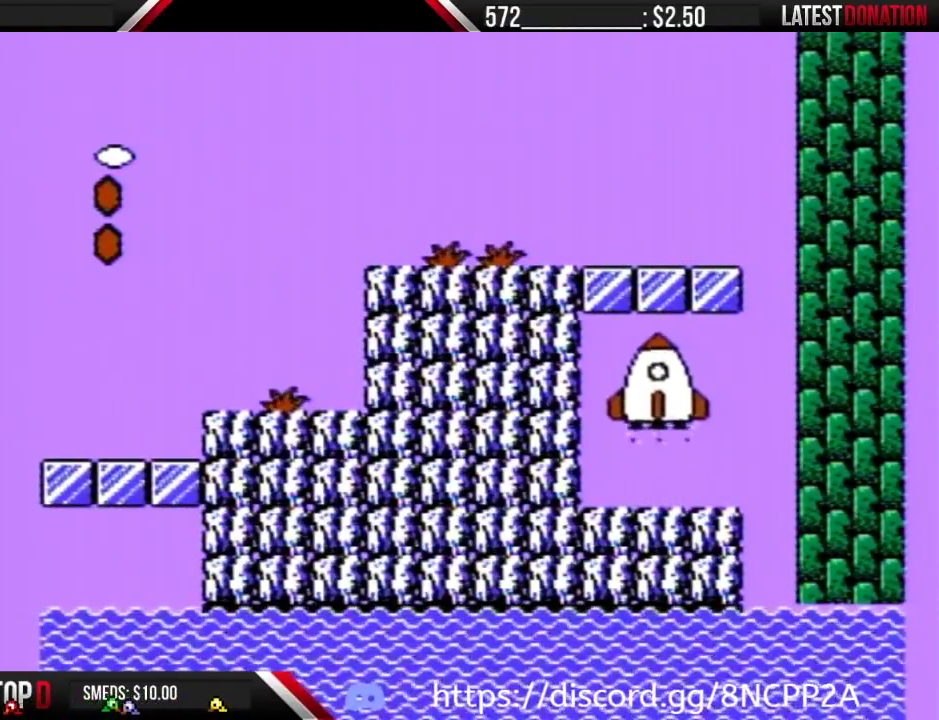
{"dt_ms": 500, "buttons": ["B"], "events": [[217, "B", "down"]]}
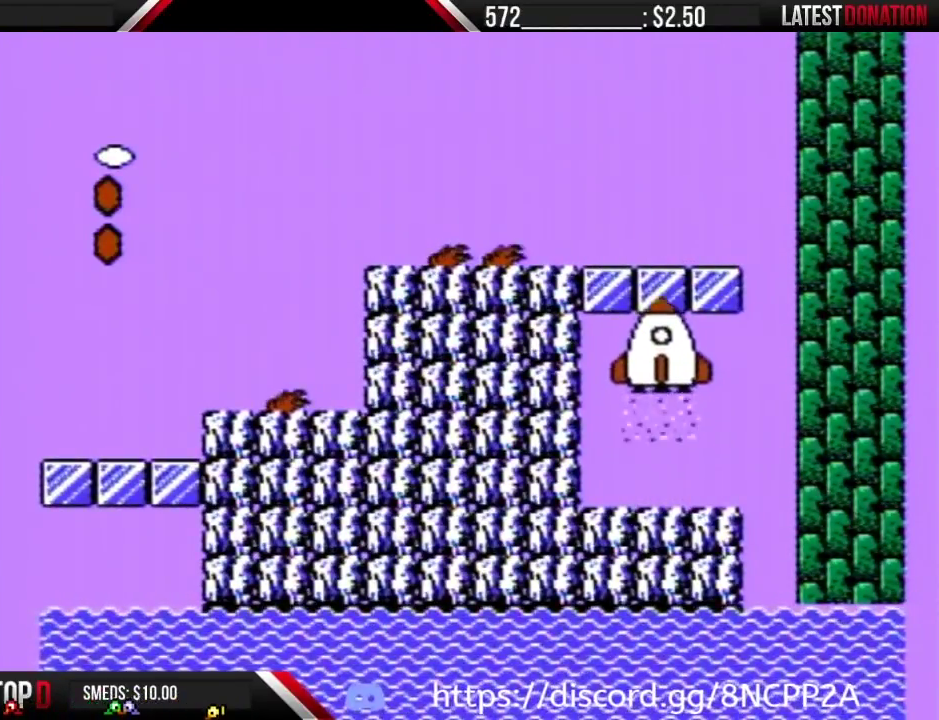
{"dt_ms": 500, "buttons": ["B", "DPAD_RIGHT"], "events": [[167, "DPAD_RIGHT", "down"]]}
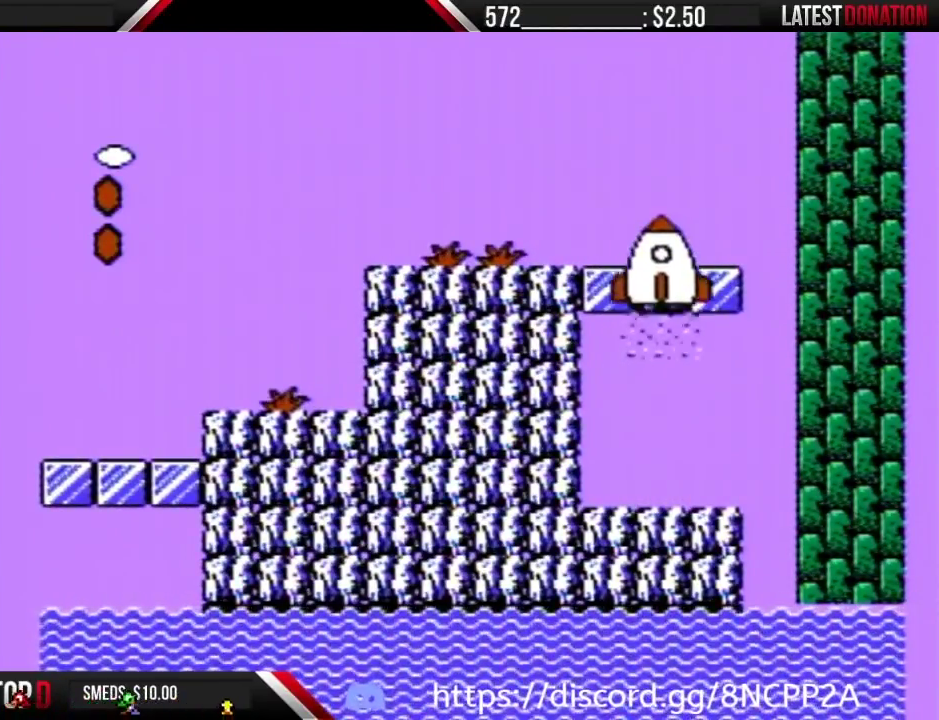
{"dt_ms": 500, "buttons": ["B"], "events": [[467, "DPAD_RIGHT", "up"]]}
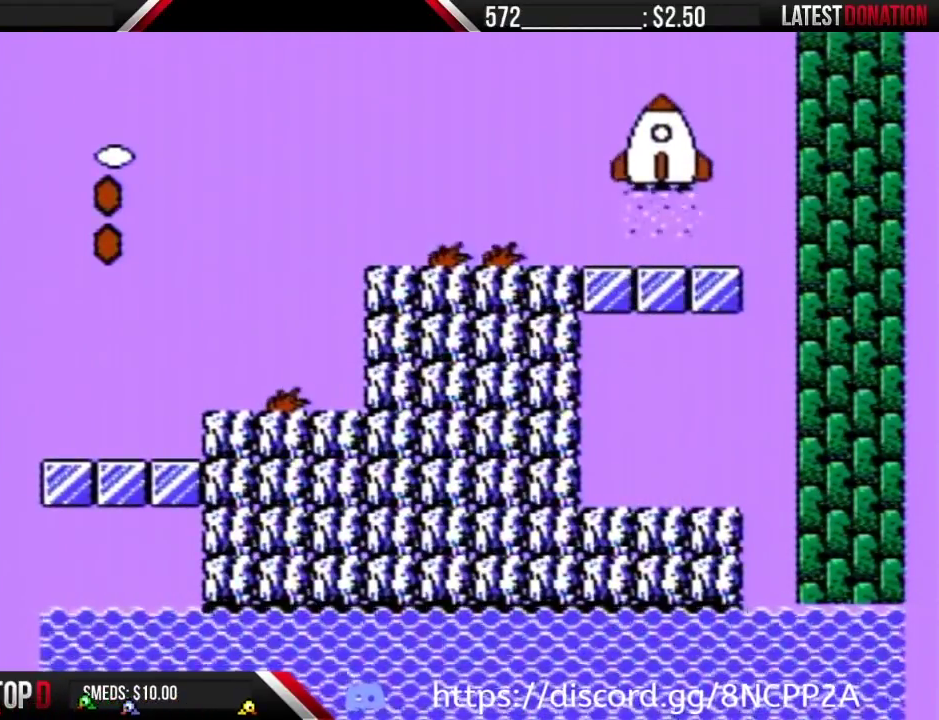
{"dt_ms": 500, "buttons": ["B", "DPAD_RIGHT"], "events": [[133, "DPAD_RIGHT", "down"]]}
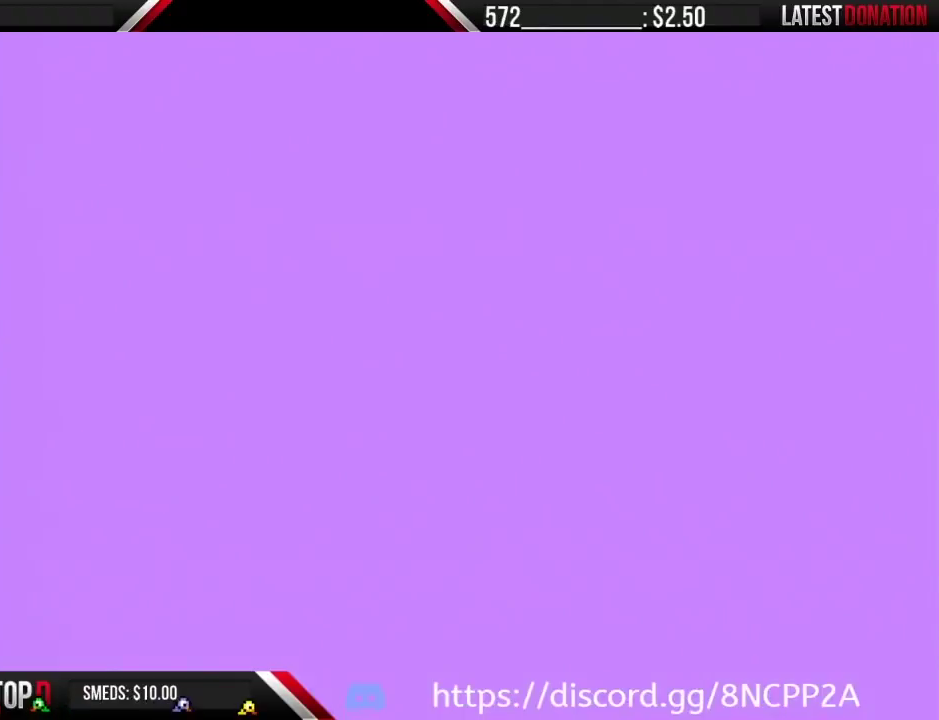
{"dt_ms": 500, "buttons": ["B", "DPAD_RIGHT"], "events": []}
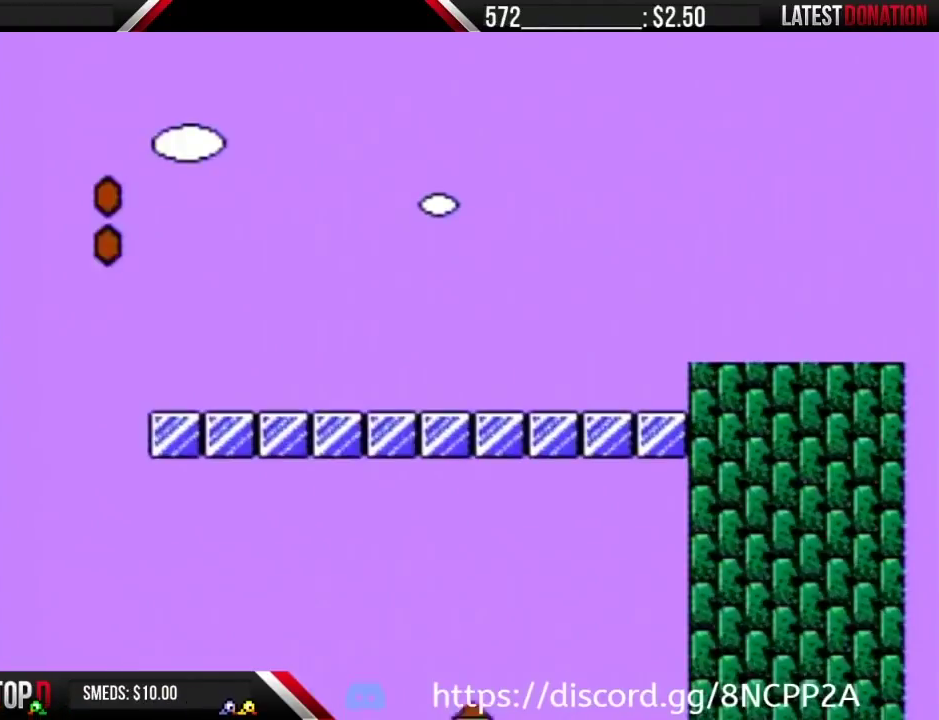
{"dt_ms": 500, "buttons": ["B", "DPAD_RIGHT"], "events": []}
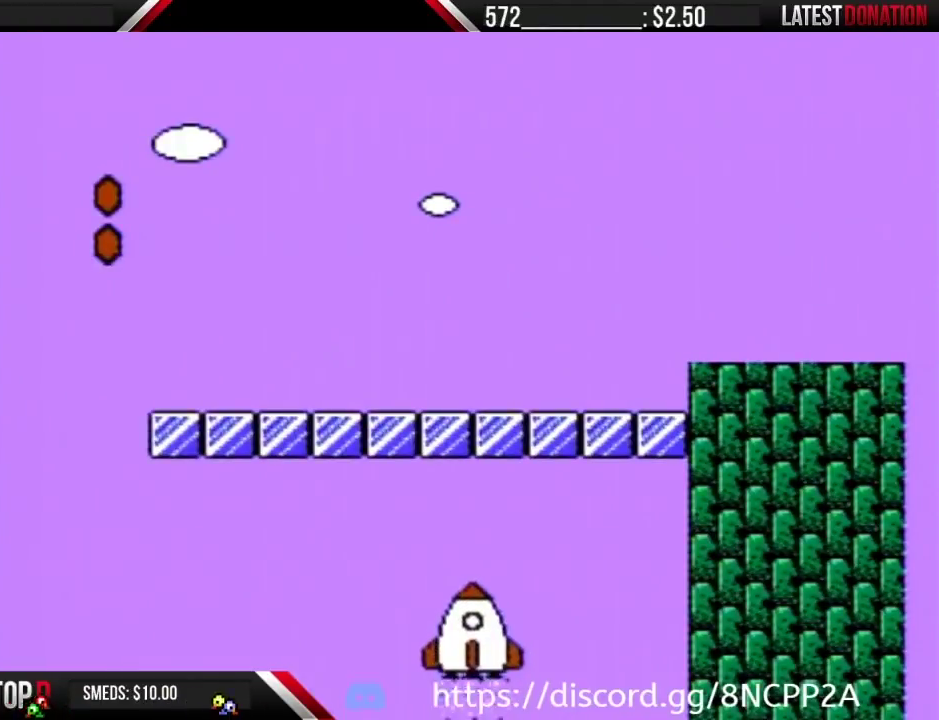
{"dt_ms": 500, "buttons": ["B", "DPAD_RIGHT"], "events": []}
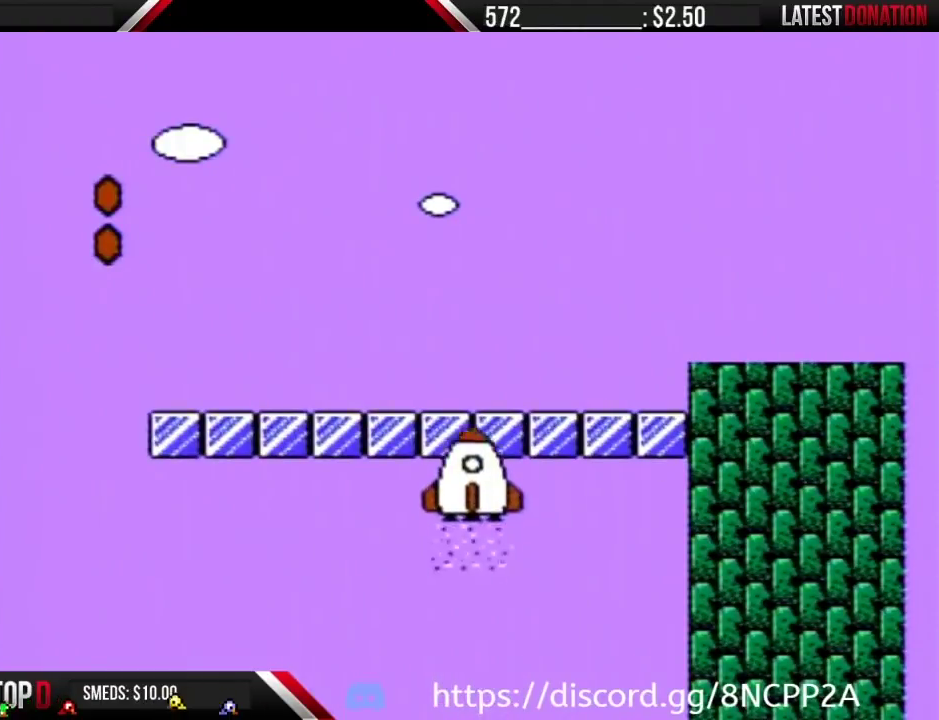
{"dt_ms": 500, "buttons": ["B", "DPAD_RIGHT"], "events": []}
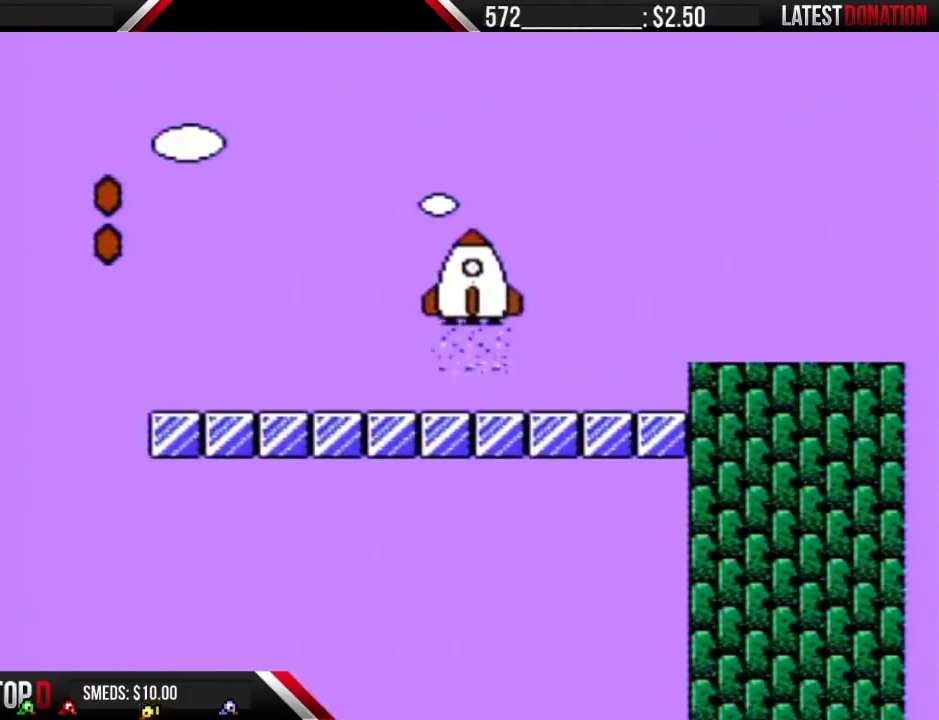
{"dt_ms": 500, "buttons": ["A", "B", "DPAD_RIGHT"], "events": [[467, "A", "down"]]}
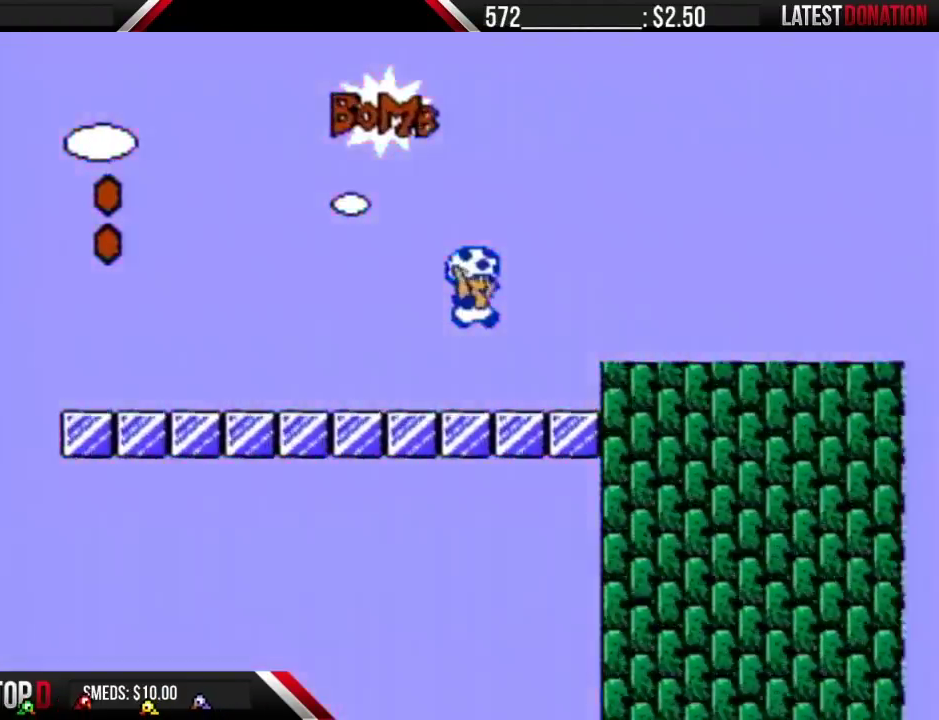
{"dt_ms": 500, "buttons": ["B", "DPAD_RIGHT"], "events": [[67, "A", "up"]]}
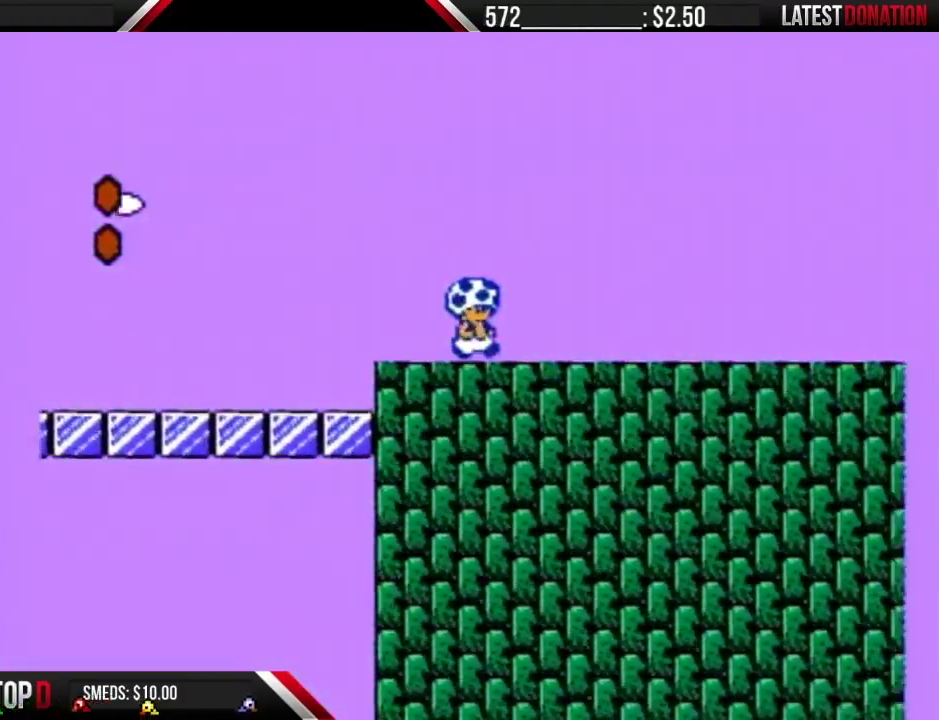
{"dt_ms": 500, "buttons": ["B", "DPAD_RIGHT"], "events": []}
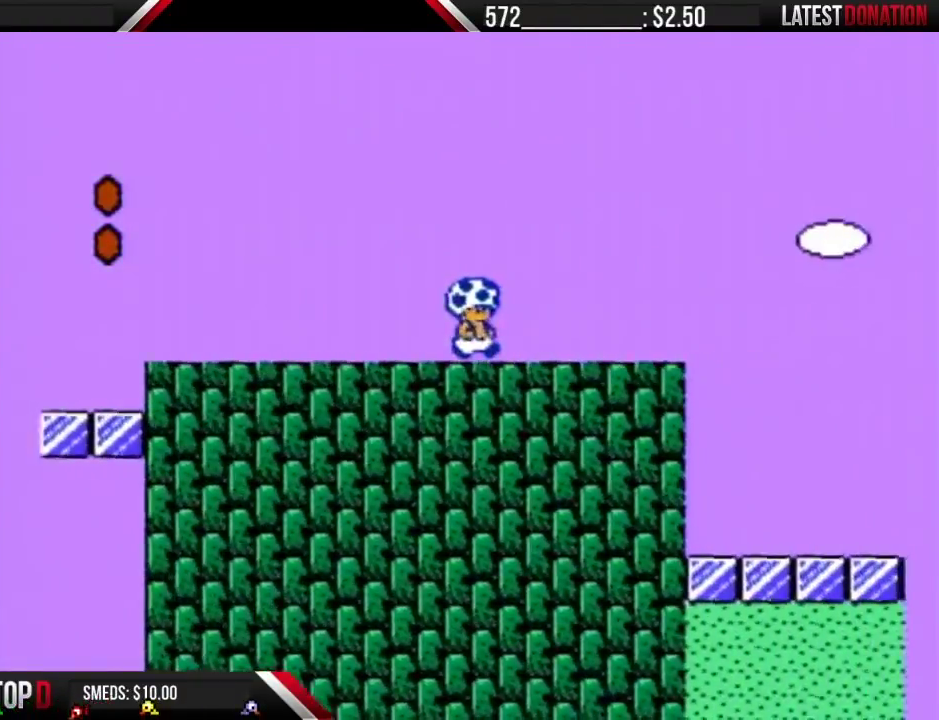
{"dt_ms": 500, "buttons": ["B", "DPAD_RIGHT"], "events": []}
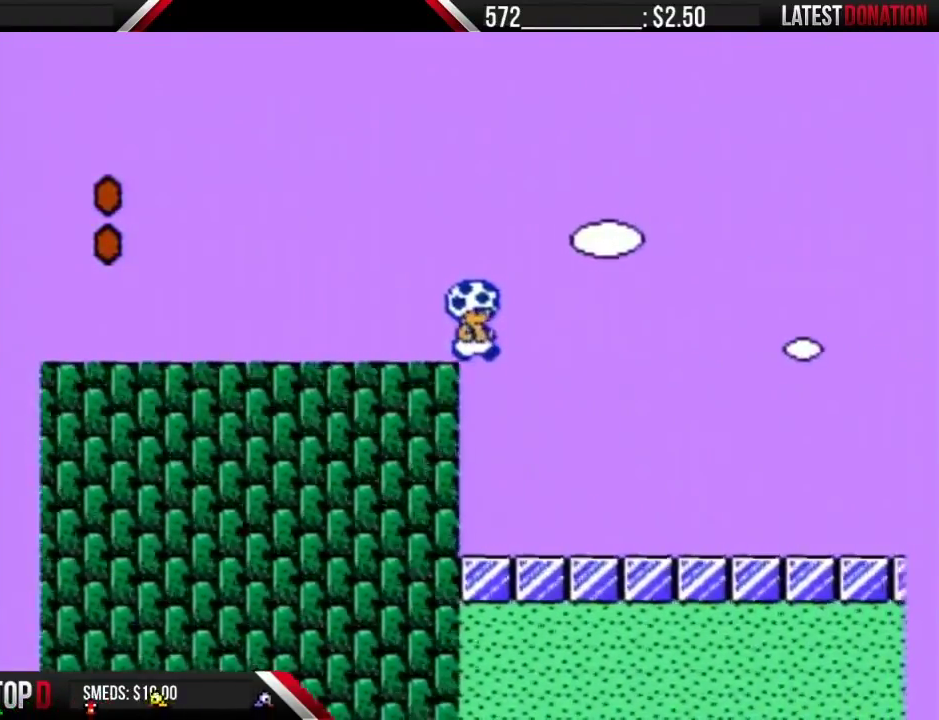
{"dt_ms": 500, "buttons": ["B", "DPAD_RIGHT"], "events": []}
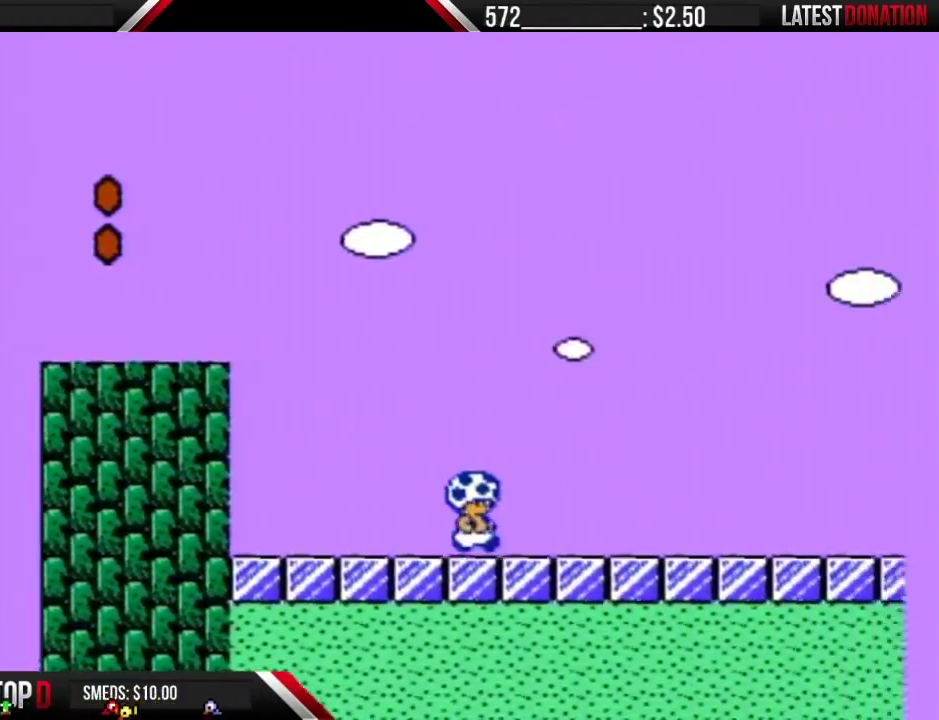
{"dt_ms": 500, "buttons": ["B", "DPAD_RIGHT"], "events": []}
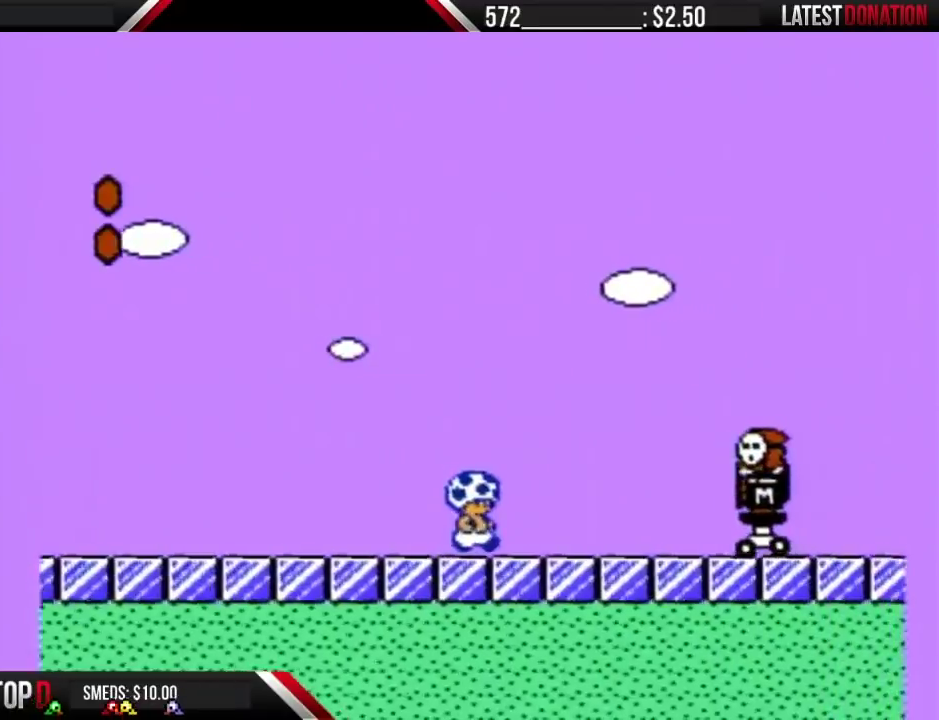
{"dt_ms": 500, "buttons": ["B", "DPAD_RIGHT"], "events": [[67, "A", "down"], [317, "A", "up"], [350, "B", "up"], [500, "B", "down"]]}